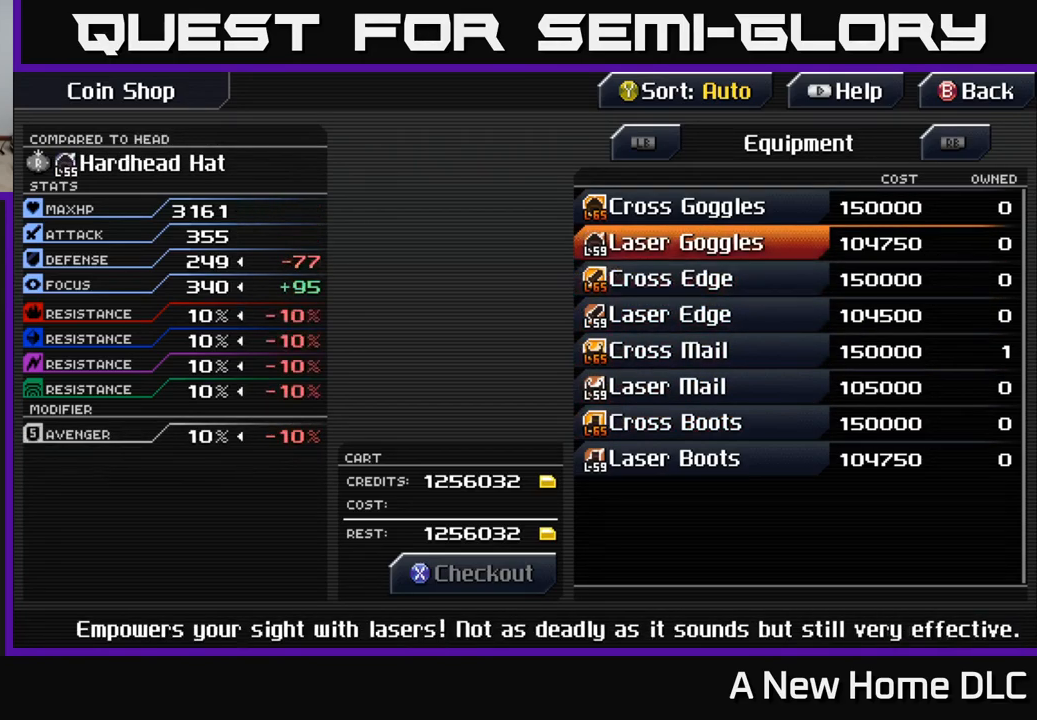
Gameplay with a controller (Xbox layout); each line is a JSON object with the inputs held at the frame after it. "events" lists button and stick changes between this image and that frame as [ms after this image, input, new state], when the widget could be followed in between.
{"buttons": [], "left_stick": "center", "right_stick": "center", "events": []}
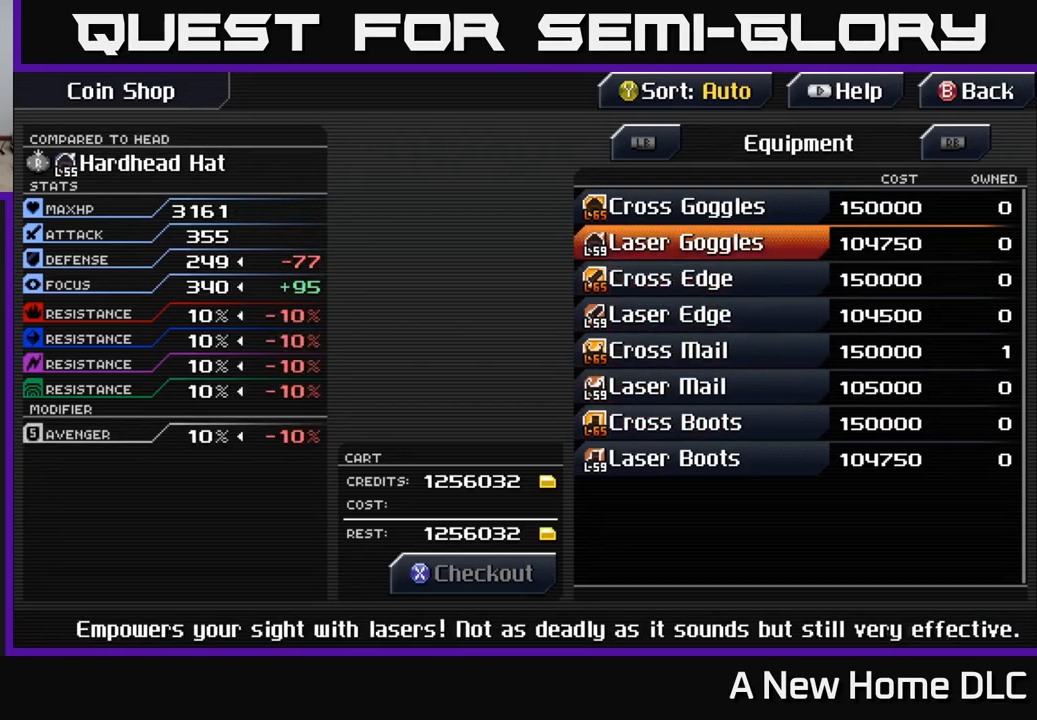
{"buttons": [], "left_stick": "center", "right_stick": "center", "events": [[300, "DPAD_UP", "down"], [400, "DPAD_UP", "up"]]}
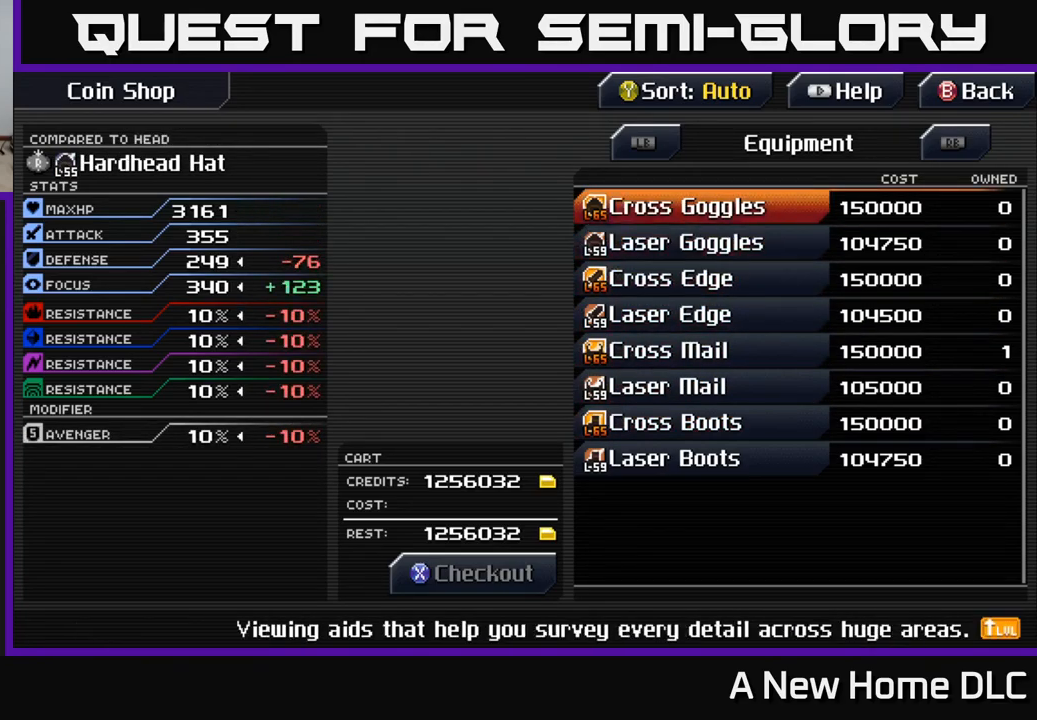
{"buttons": ["DPAD_DOWN"], "left_stick": "center", "right_stick": "center", "events": [[134, "DPAD_DOWN", "down"], [217, "DPAD_DOWN", "up"], [317, "DPAD_DOWN", "down"], [417, "DPAD_DOWN", "up"], [500, "DPAD_DOWN", "down"]]}
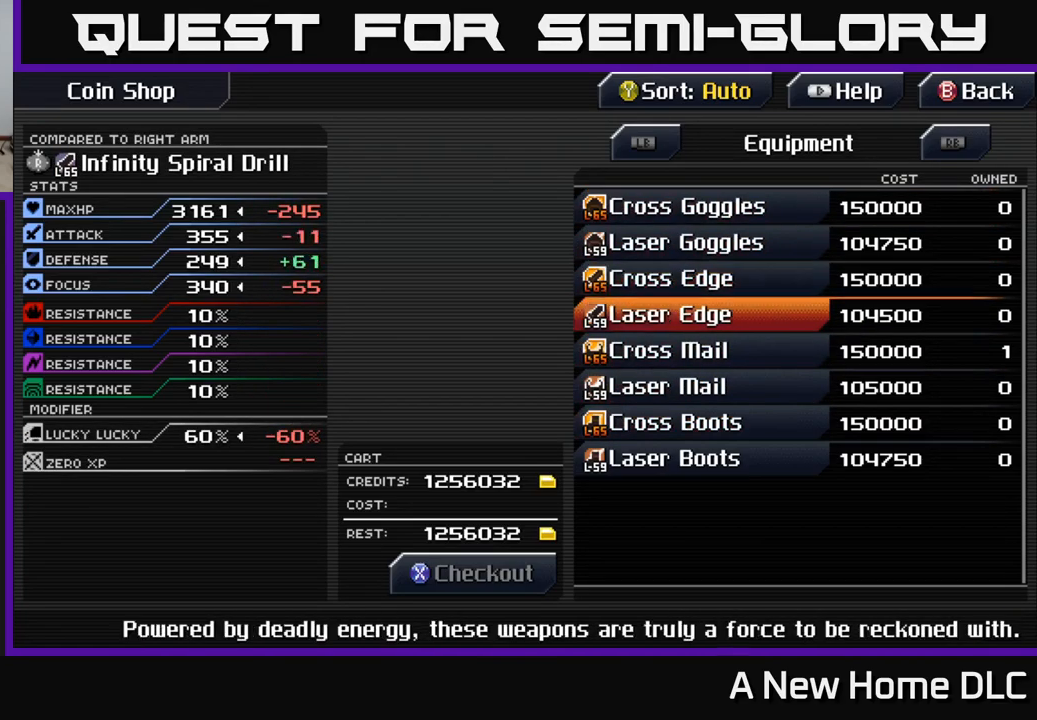
{"buttons": ["DPAD_DOWN"], "left_stick": "center", "right_stick": "center", "events": [[100, "DPAD_DOWN", "up"], [184, "DPAD_DOWN", "down"], [300, "DPAD_DOWN", "up"], [401, "DPAD_DOWN", "down"]]}
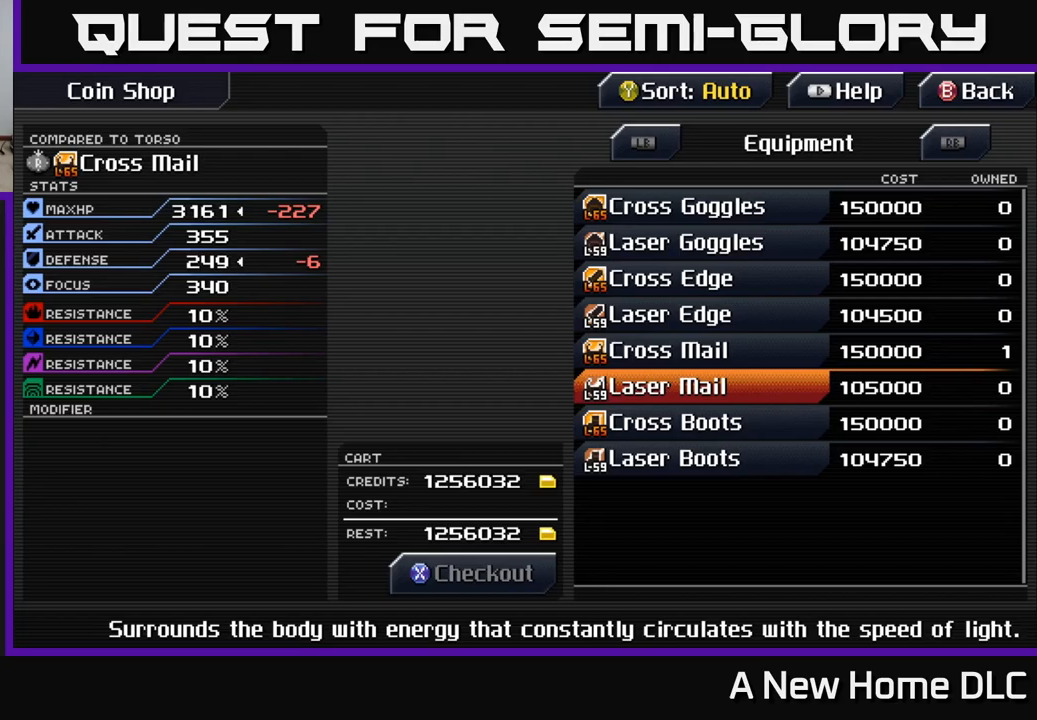
{"buttons": [], "left_stick": "center", "right_stick": "center", "events": [[16, "DPAD_DOWN", "up"], [100, "DPAD_DOWN", "down"], [233, "DPAD_DOWN", "up"]]}
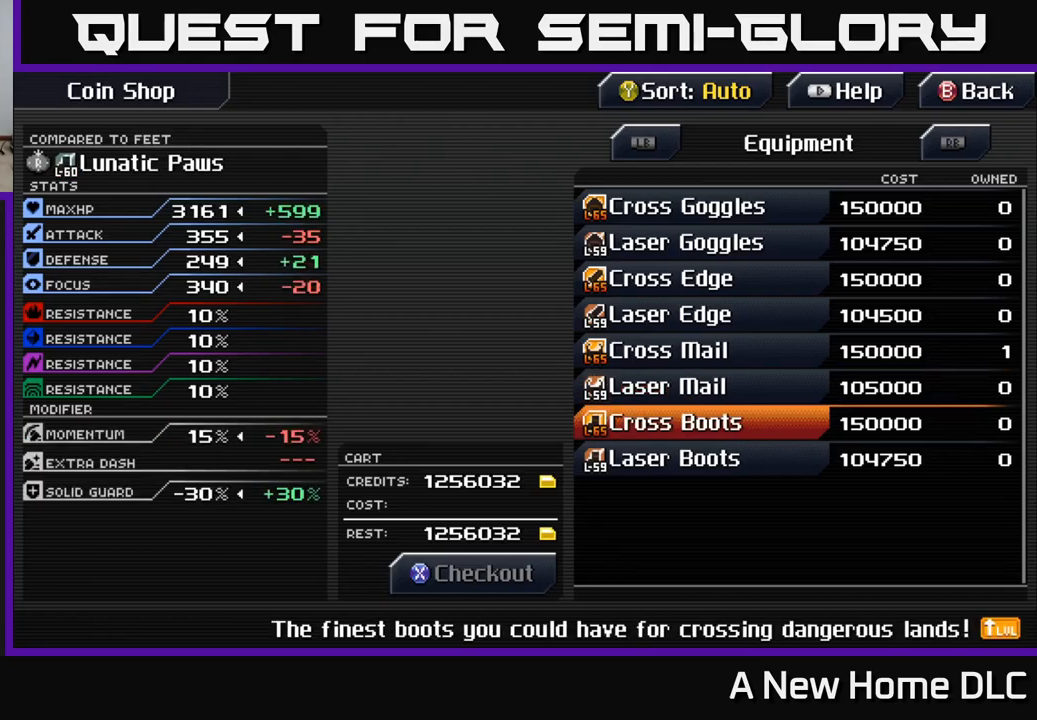
{"buttons": [], "left_stick": "center", "right_stick": "center", "events": []}
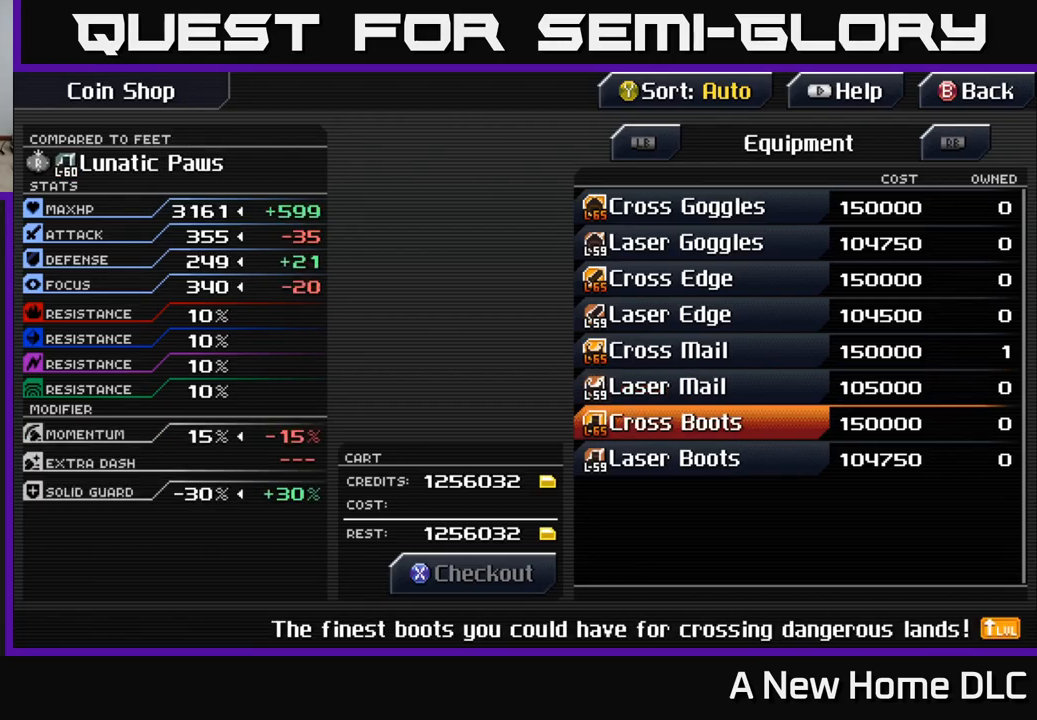
{"buttons": [], "left_stick": "center", "right_stick": "center", "events": [[50, "DPAD_DOWN", "down"], [150, "DPAD_DOWN", "up"]]}
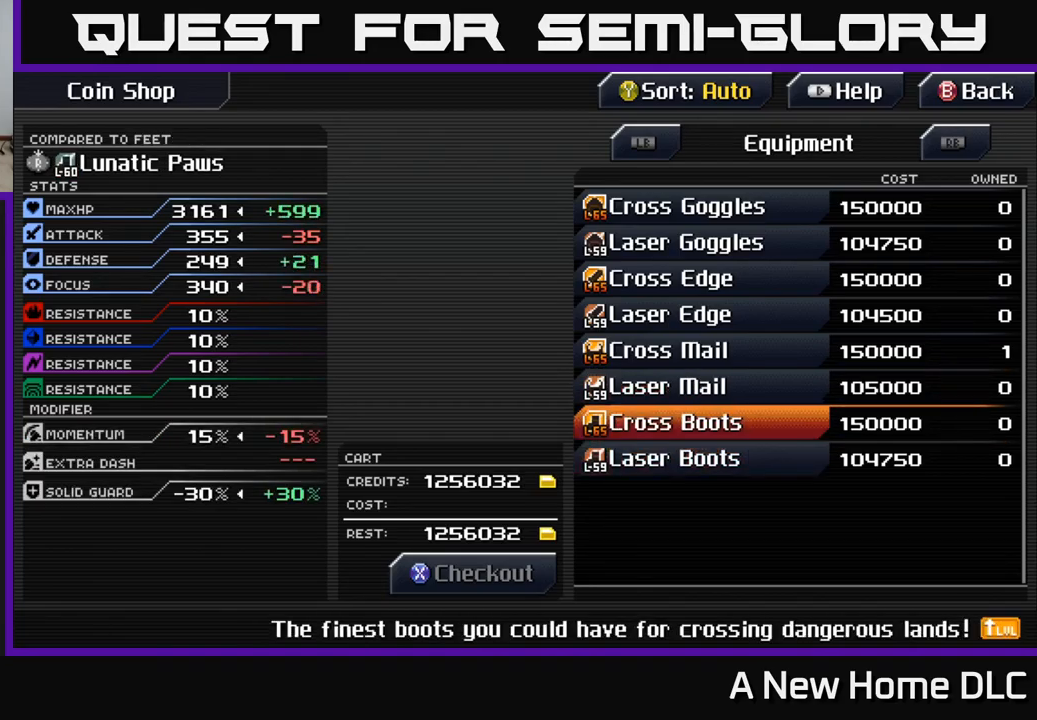
{"buttons": [], "left_stick": "center", "right_stick": "center", "events": [[16, "DPAD_UP", "down"], [133, "DPAD_UP", "up"], [333, "DPAD_DOWN", "down"], [450, "DPAD_DOWN", "up"]]}
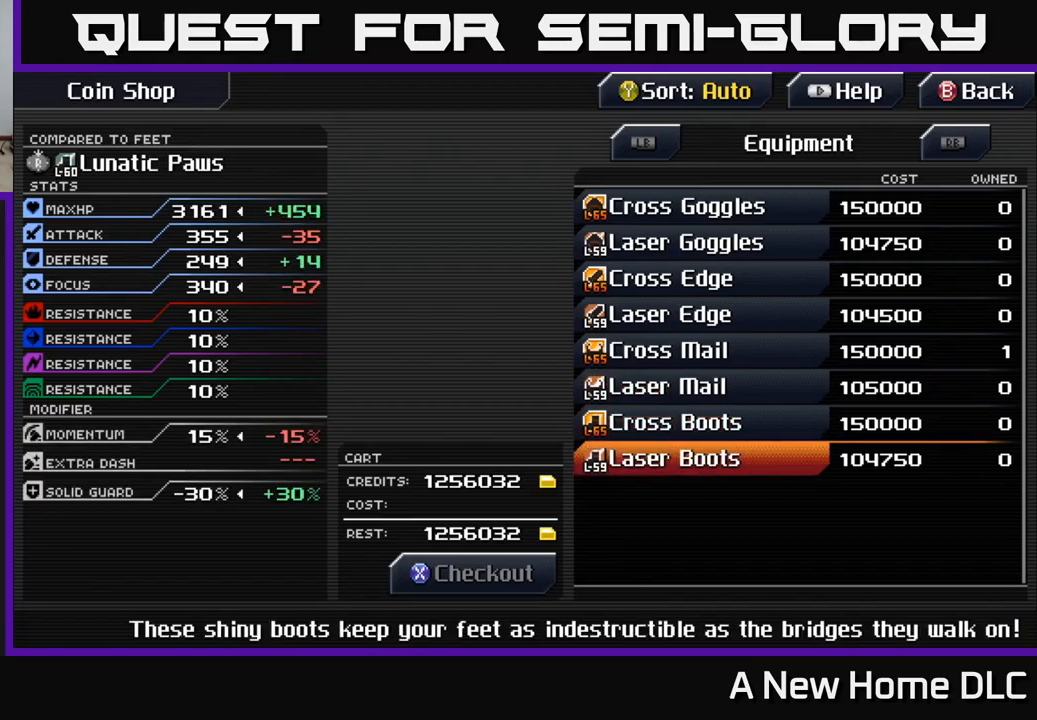
{"buttons": ["DPAD_UP"], "left_stick": "center", "right_stick": "center", "events": [[466, "DPAD_UP", "down"]]}
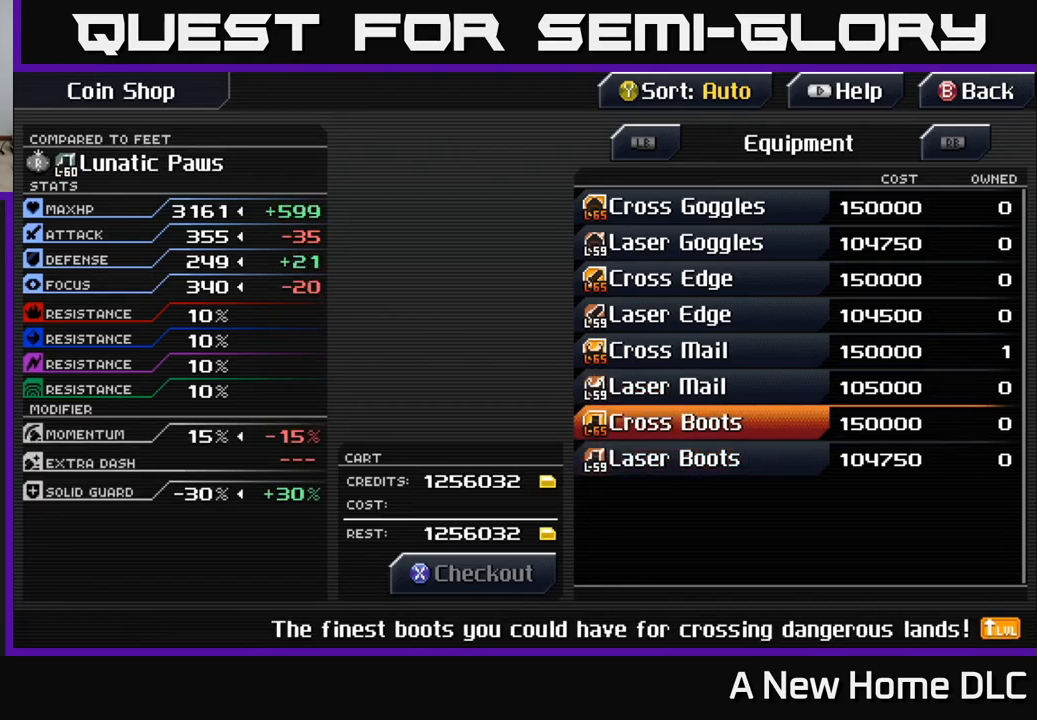
{"buttons": [], "left_stick": "center", "right_stick": "center", "events": [[33, "DPAD_UP", "up"], [233, "DPAD_DOWN", "down"], [350, "DPAD_DOWN", "up"]]}
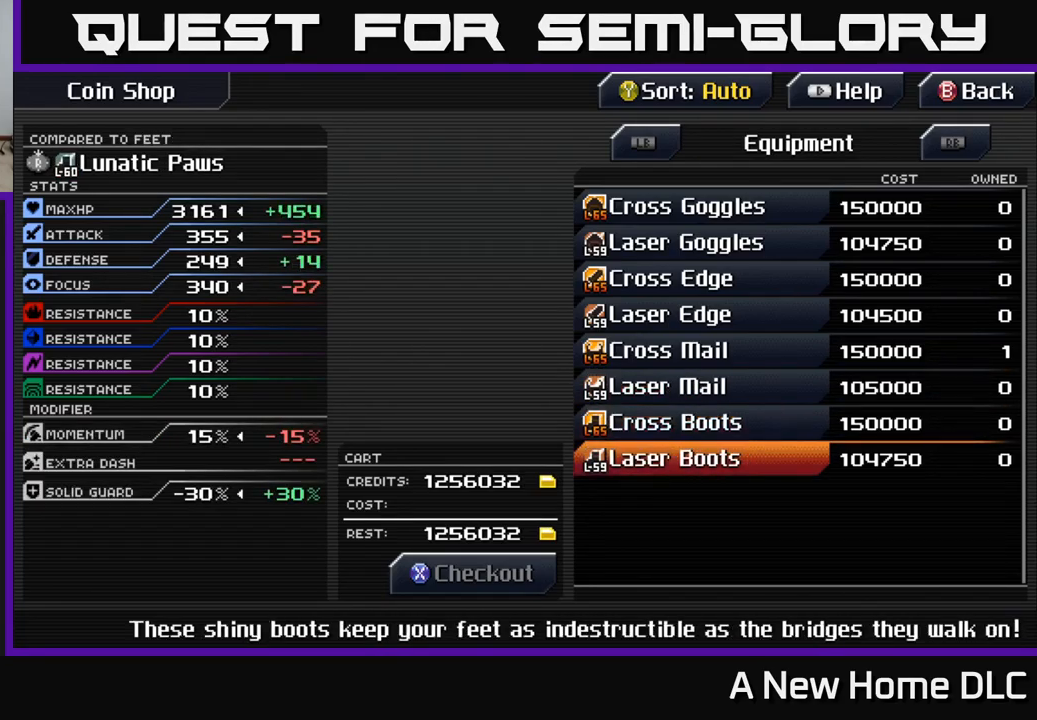
{"buttons": [], "left_stick": "center", "right_stick": "center", "events": []}
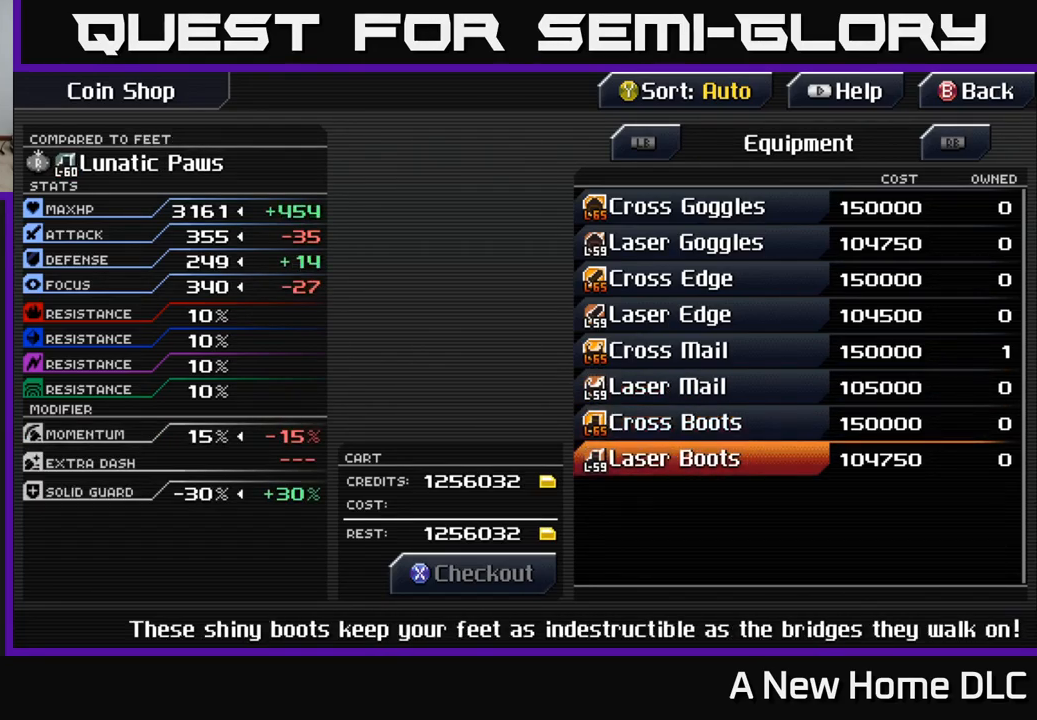
{"buttons": [], "left_stick": "center", "right_stick": "center", "events": []}
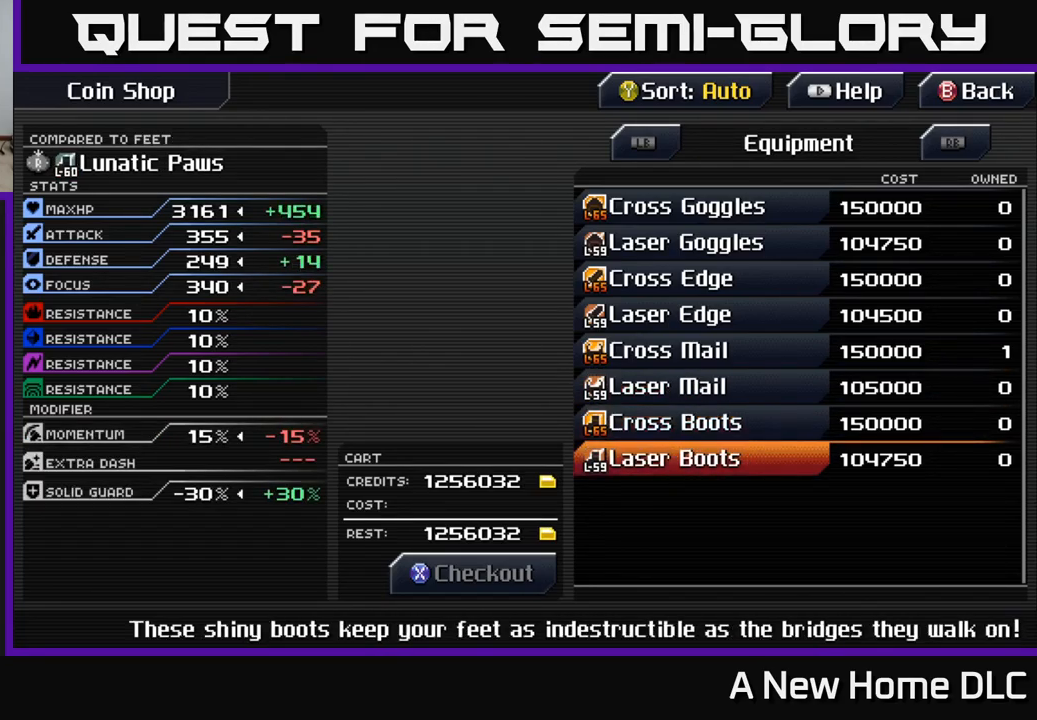
{"buttons": [], "left_stick": "center", "right_stick": "center", "events": []}
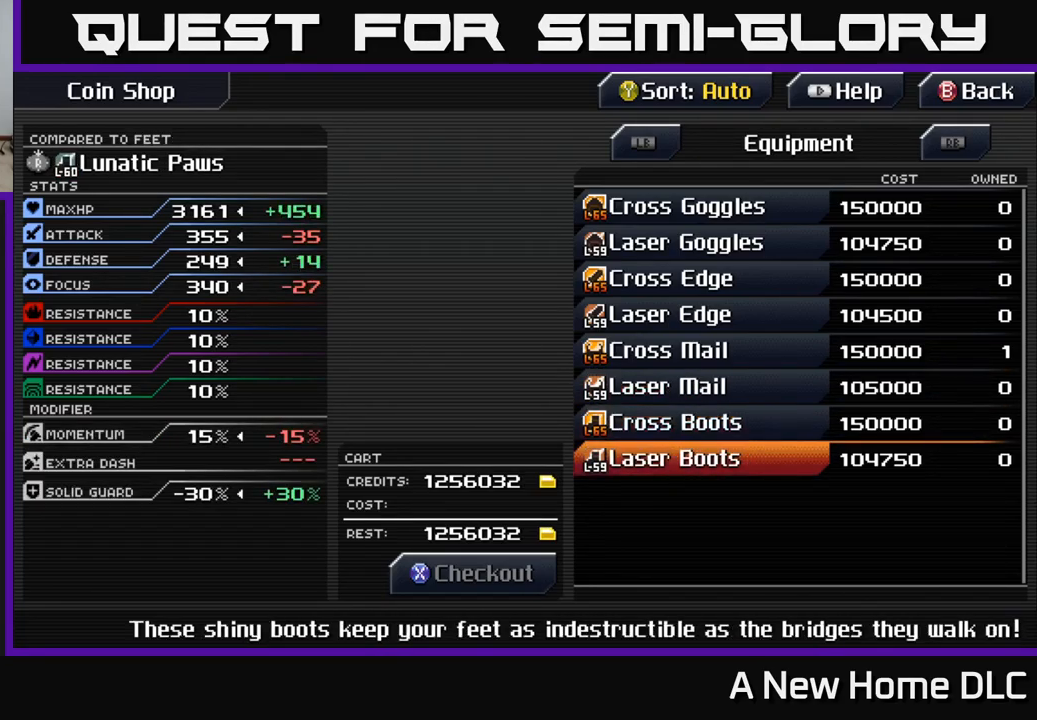
{"buttons": [], "left_stick": "center", "right_stick": "center", "events": [[233, "B", "down"], [350, "B", "up"]]}
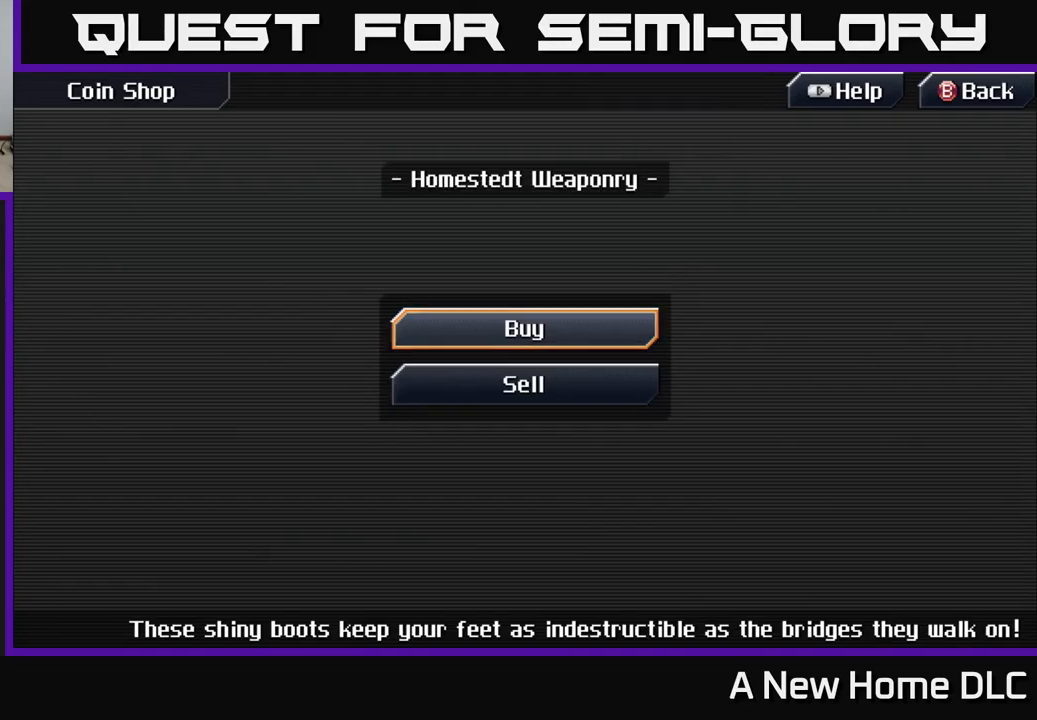
{"buttons": [], "left_stick": "left", "right_stick": "center", "events": [[50, "left_stick", "left"], [133, "B", "down"], [217, "B", "up"]]}
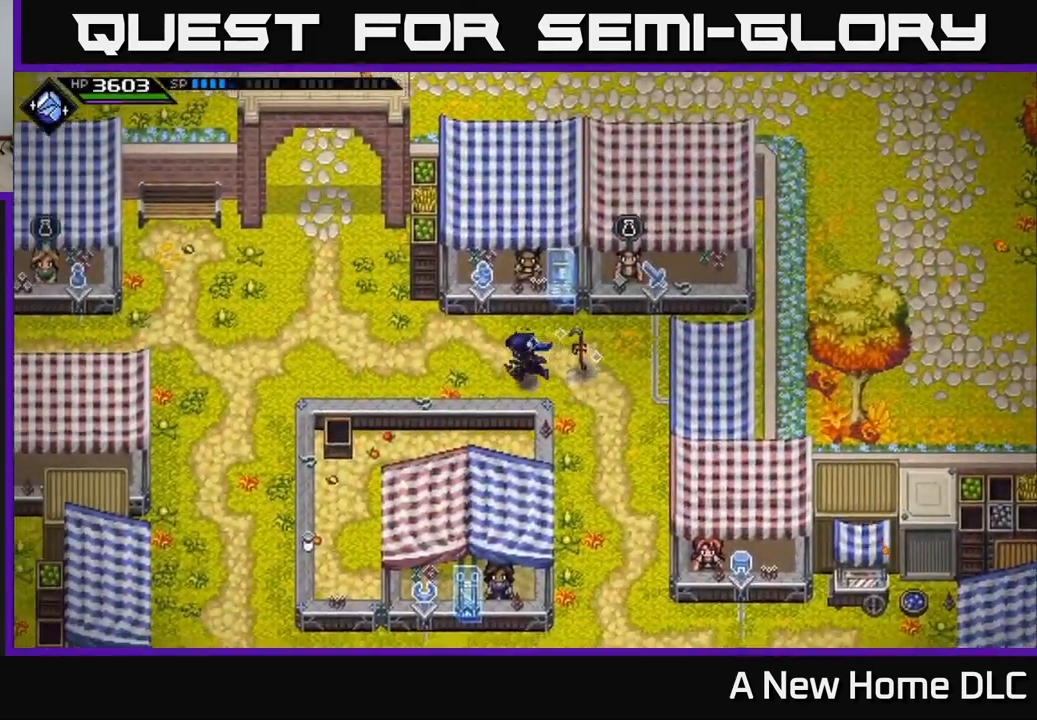
{"buttons": [], "left_stick": "left", "right_stick": "center", "events": [[250, "left_stick", "center"], [400, "left_stick", "left"]]}
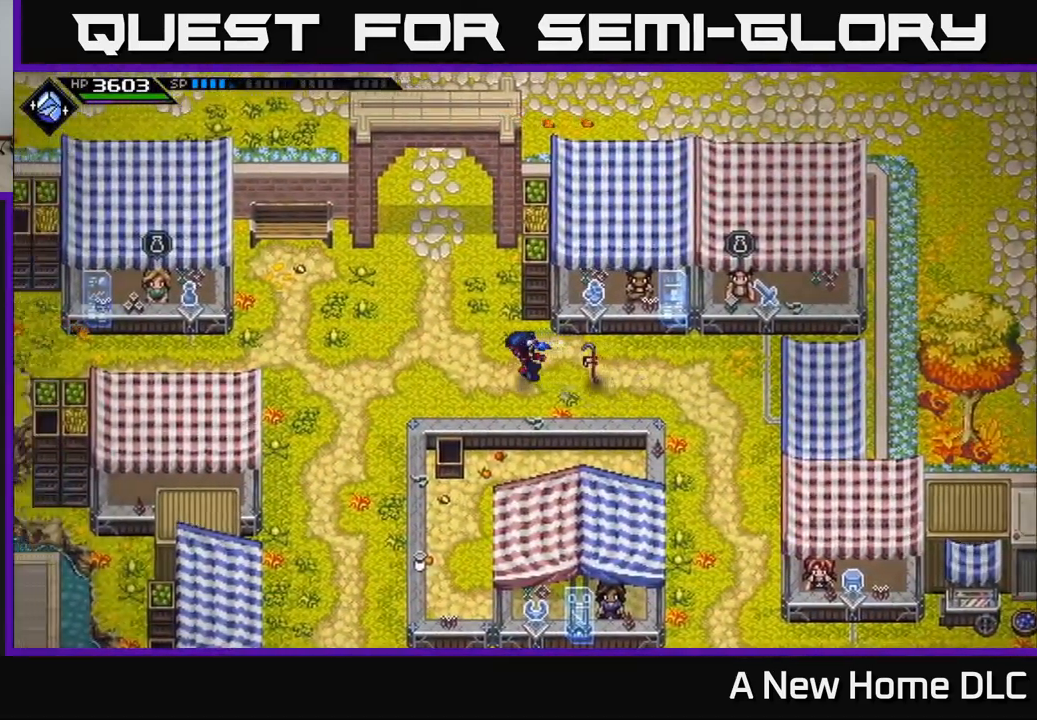
{"buttons": [], "left_stick": "left", "right_stick": "center", "events": []}
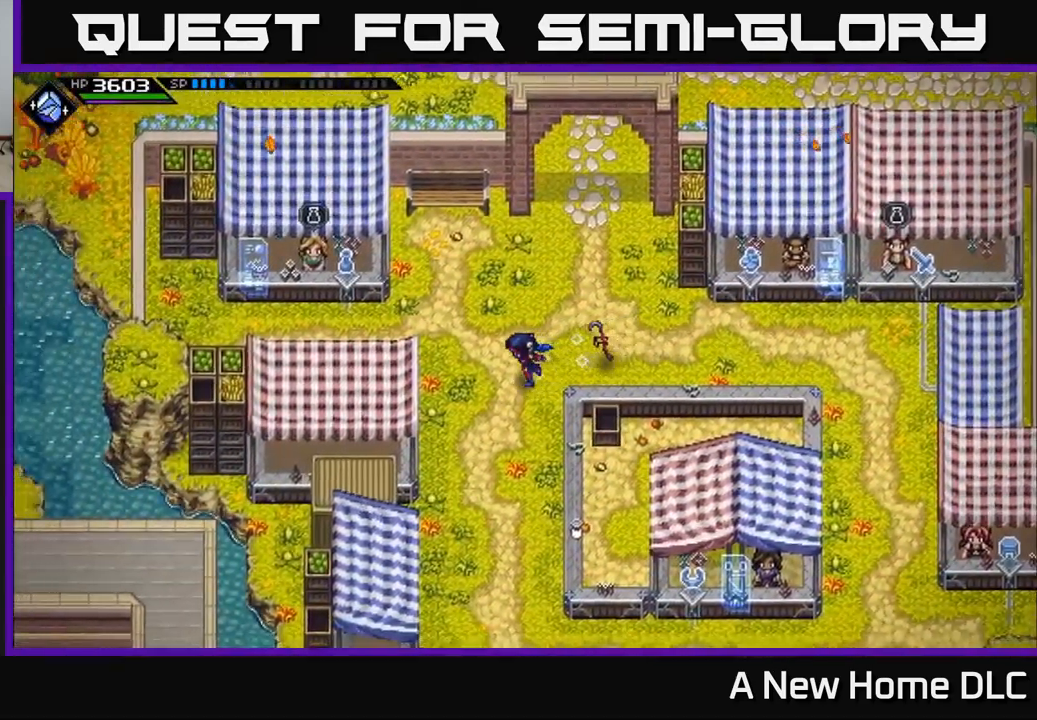
{"buttons": [], "left_stick": "down", "right_stick": "center", "events": [[167, "left_stick", "down"]]}
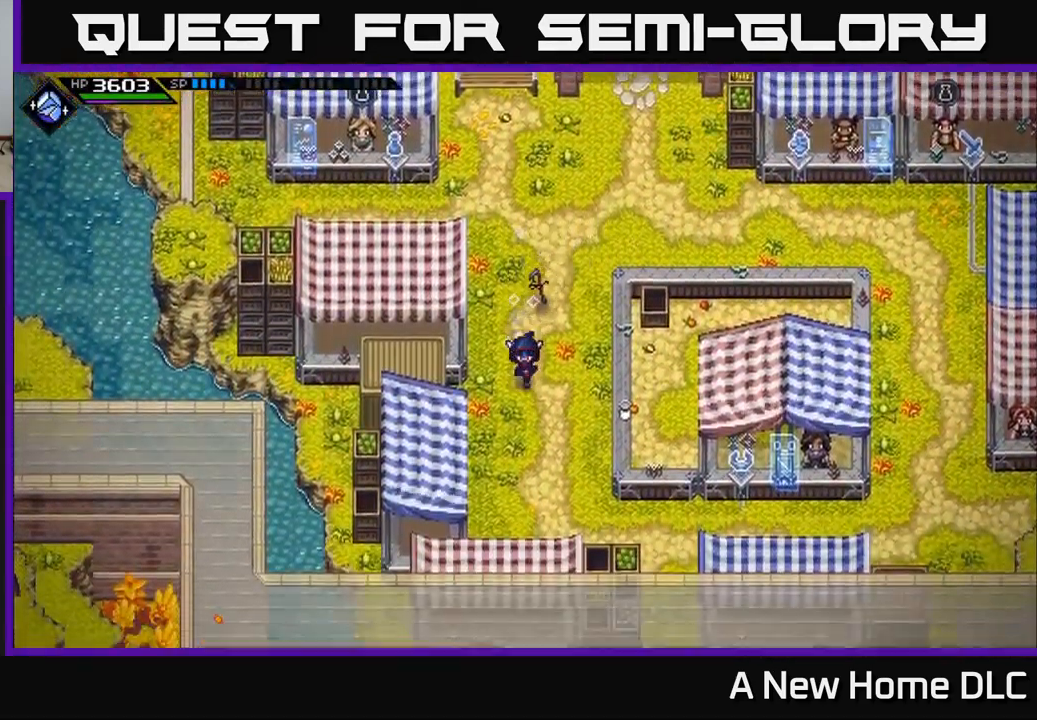
{"buttons": [], "left_stick": "down-right", "right_stick": "center", "events": [[250, "left_stick", "down-right"]]}
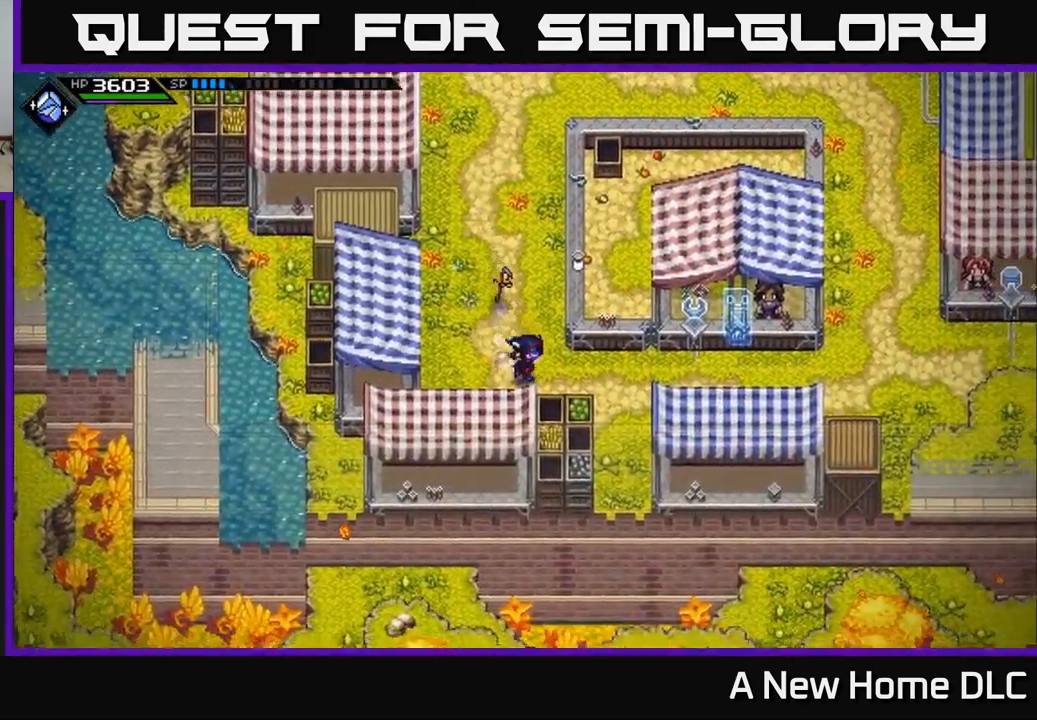
{"buttons": [], "left_stick": "right", "right_stick": "center", "events": [[133, "left_stick", "right"]]}
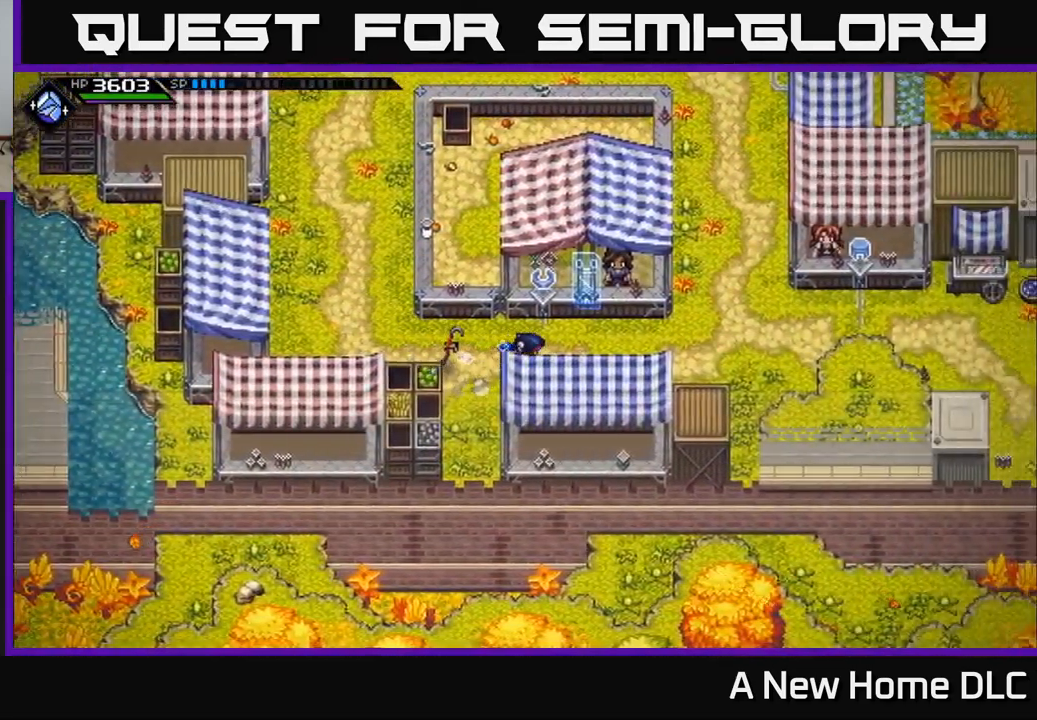
{"buttons": [], "left_stick": "left", "right_stick": "center", "events": [[300, "left_stick", "left"]]}
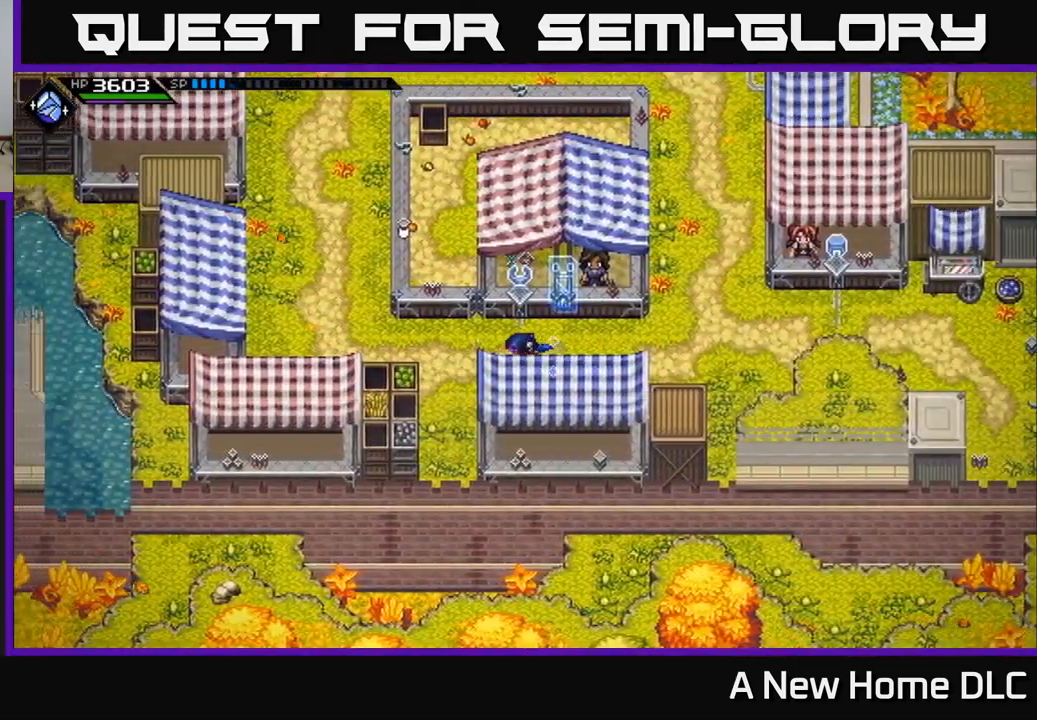
{"buttons": [], "left_stick": "up-left", "right_stick": "center", "events": [[383, "left_stick", "up-left"]]}
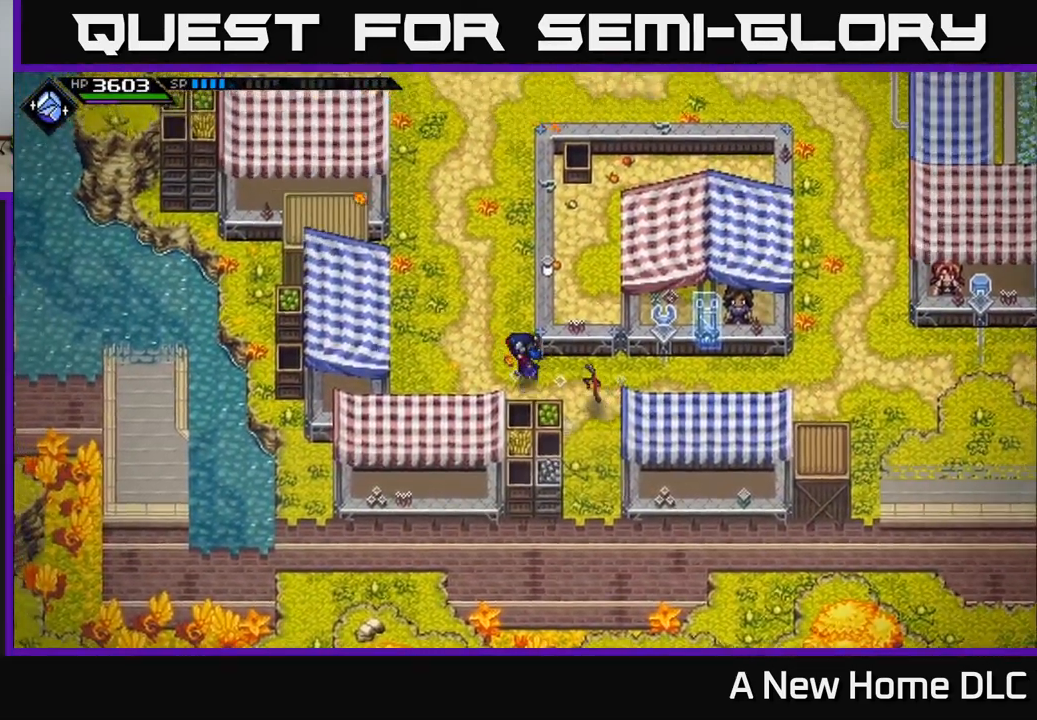
{"buttons": ["A"], "left_stick": "up", "right_stick": "center", "events": [[50, "left_stick", "up"], [400, "A", "down"]]}
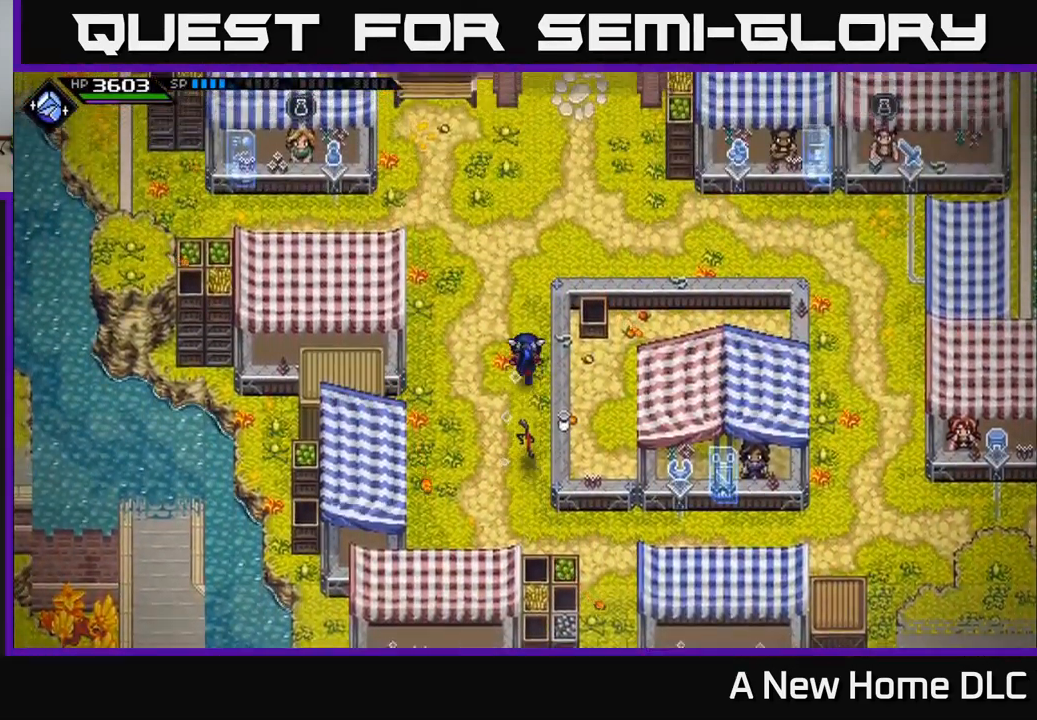
{"buttons": [], "left_stick": "up", "right_stick": "center", "events": [[83, "A", "up"]]}
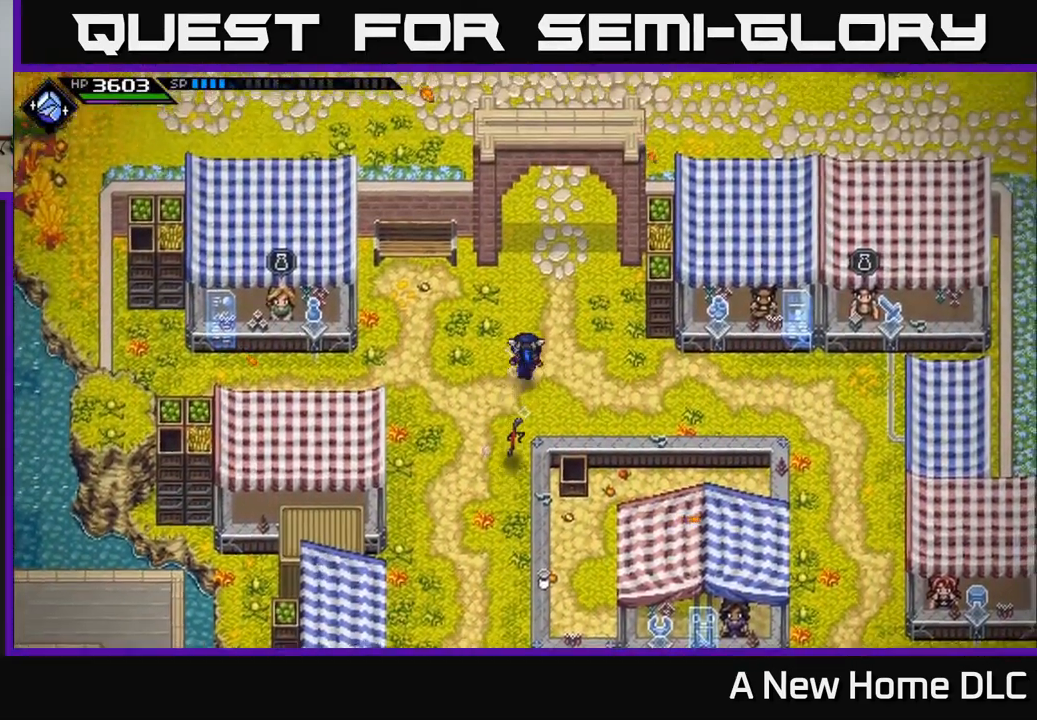
{"buttons": [], "left_stick": "up", "right_stick": "center", "events": []}
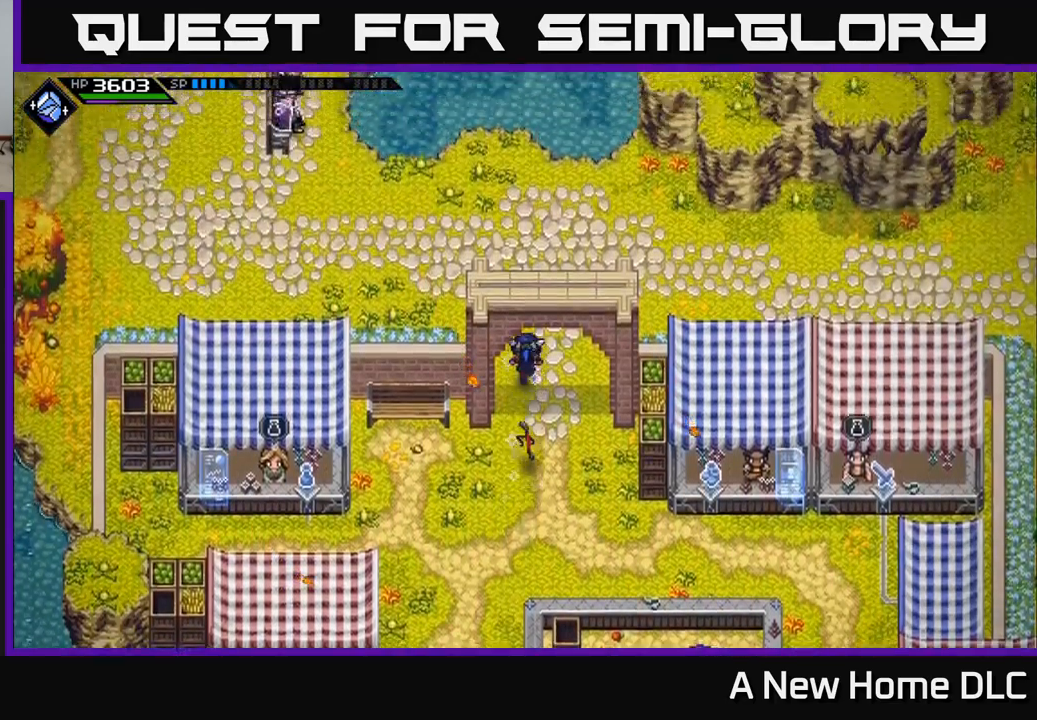
{"buttons": [], "left_stick": "up", "right_stick": "center", "events": []}
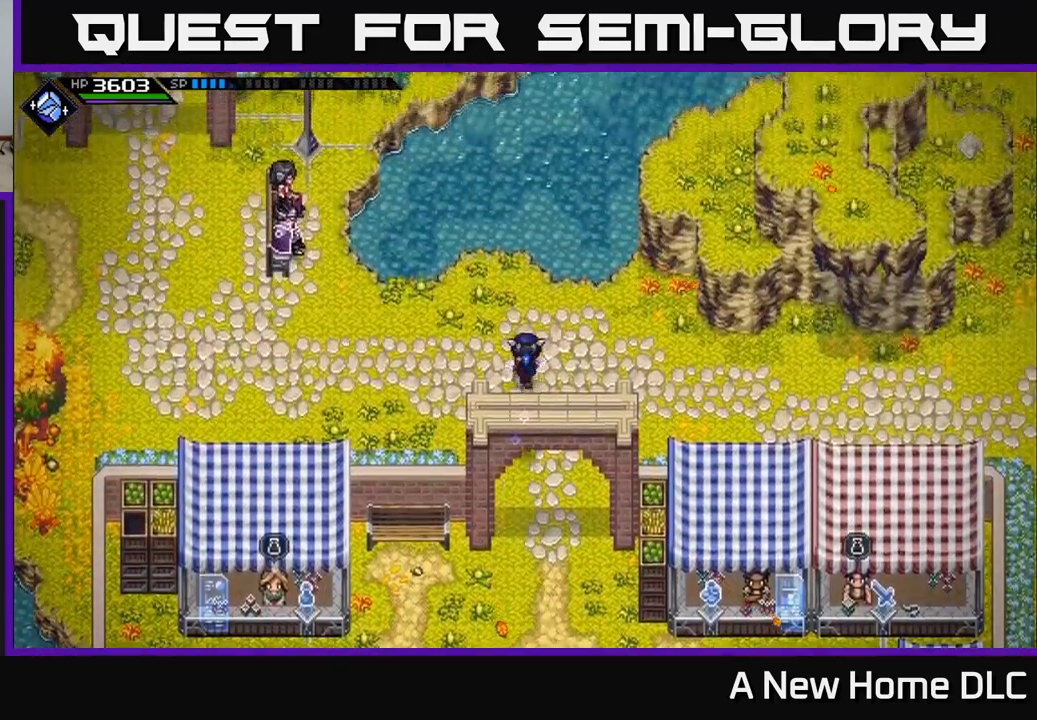
{"buttons": [], "left_stick": "up-left", "right_stick": "center", "events": [[117, "left_stick", "up-left"]]}
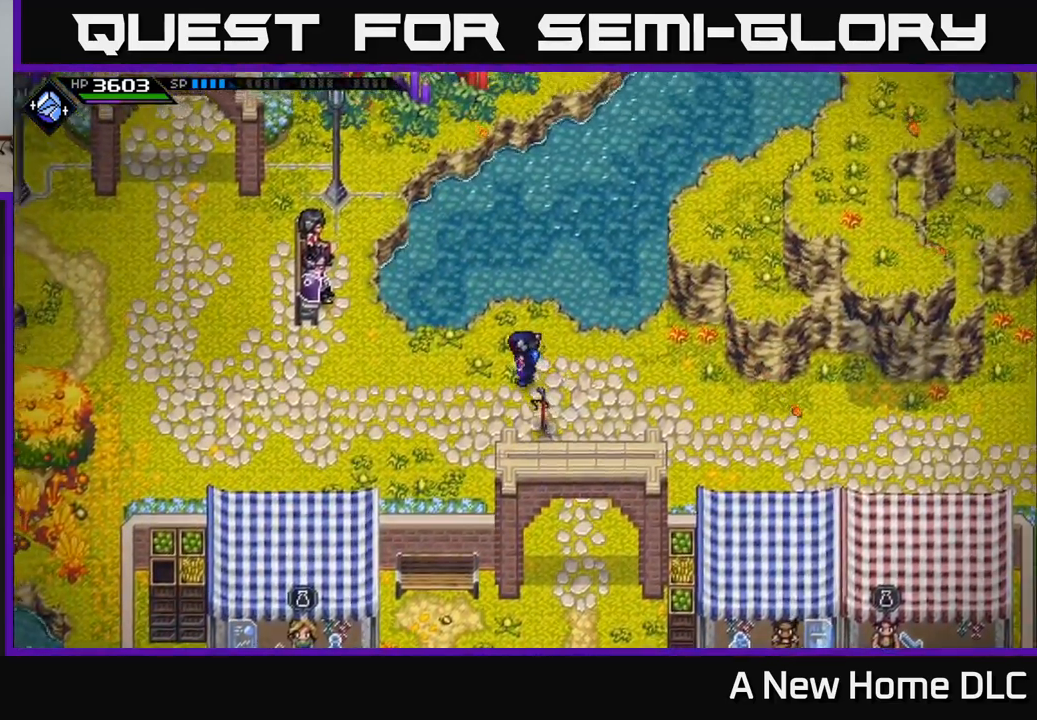
{"buttons": [], "left_stick": "left", "right_stick": "center", "events": [[167, "left_stick", "left"]]}
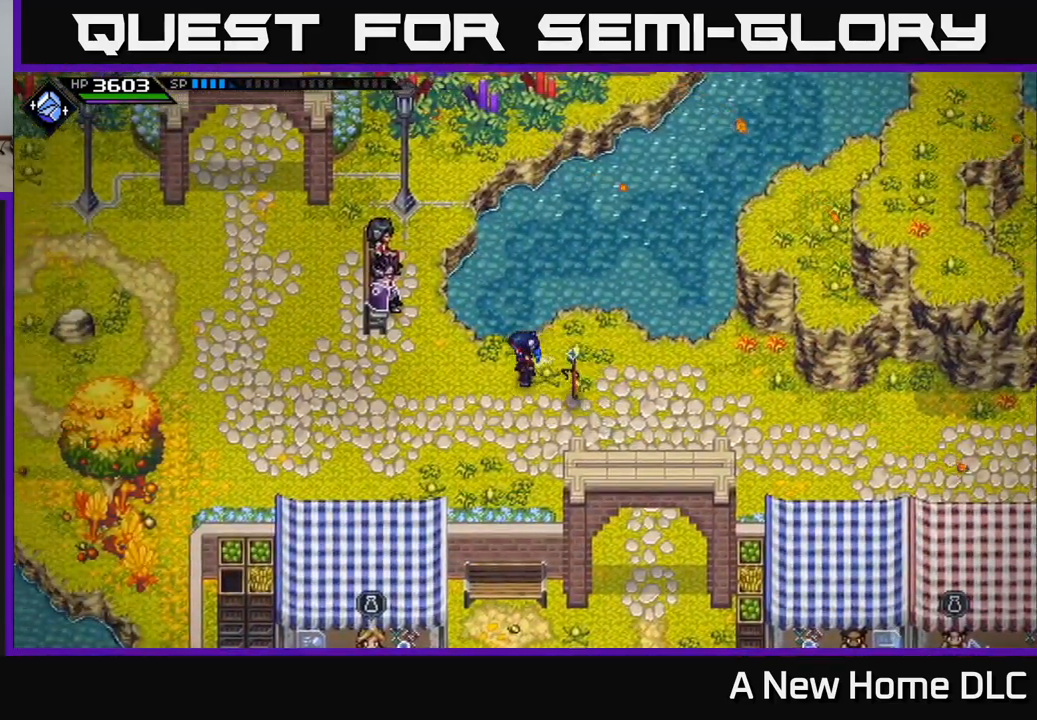
{"buttons": [], "left_stick": "up-left", "right_stick": "center", "events": [[367, "left_stick", "up-left"]]}
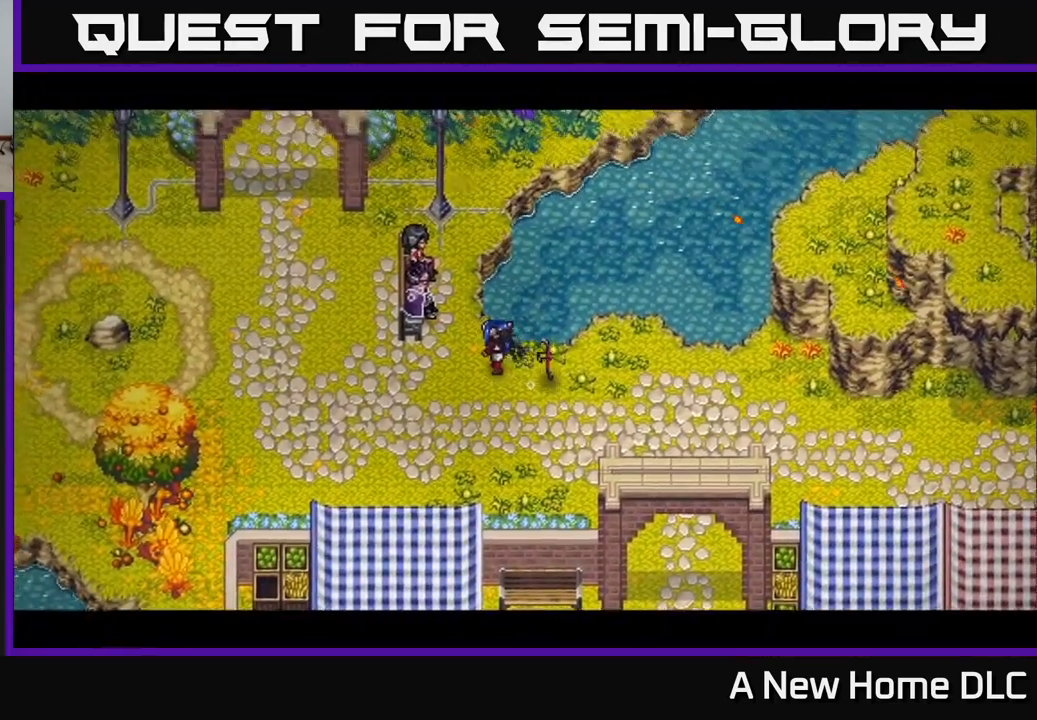
{"buttons": [], "left_stick": "center", "right_stick": "center", "events": [[84, "left_stick", "center"]]}